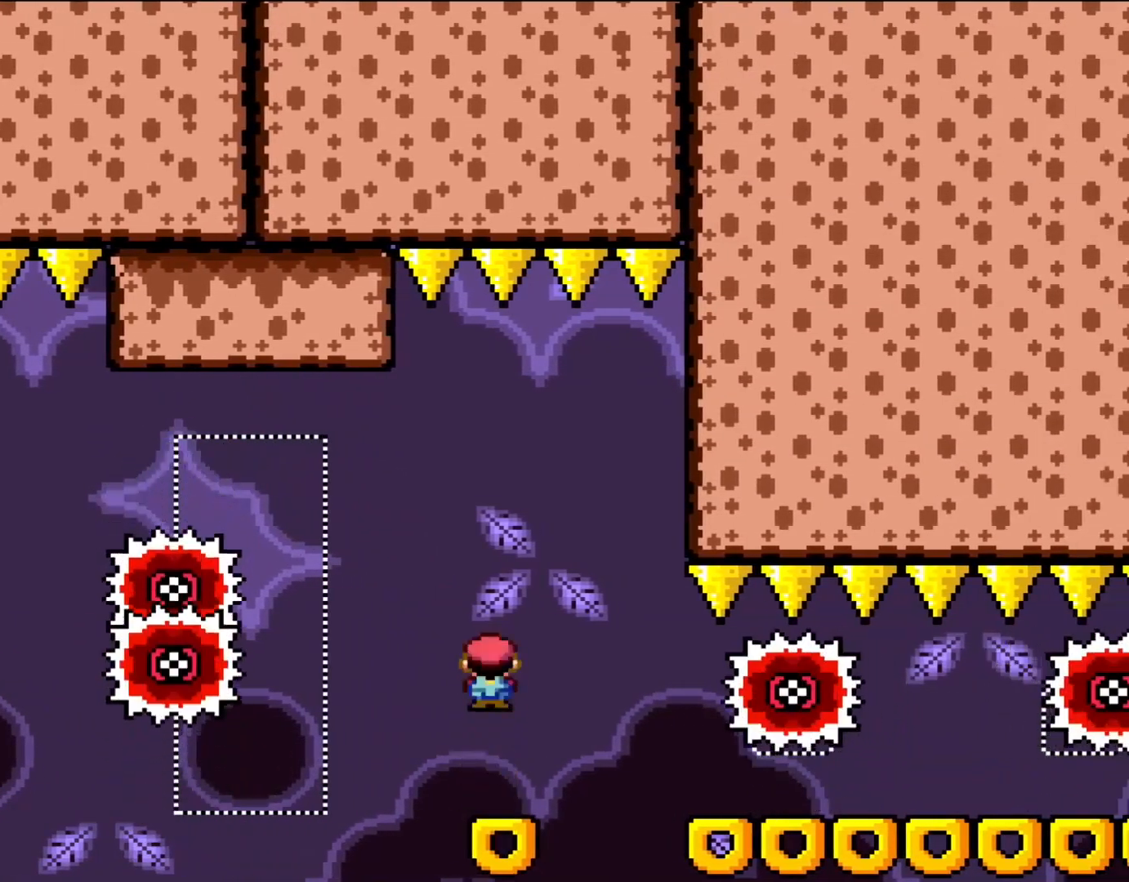
Gameplay with a controller (Nintendo layout); each line is a JSON object with the inputs held at the frame after it. "events" lists button and stick changes between this image and that frame as [ms after this image, input, new state], when the widget could be followed in between. Not read: L1 L3 R3.
{"buttons": ["A", "X"], "events": [[433, "A", "down"]]}
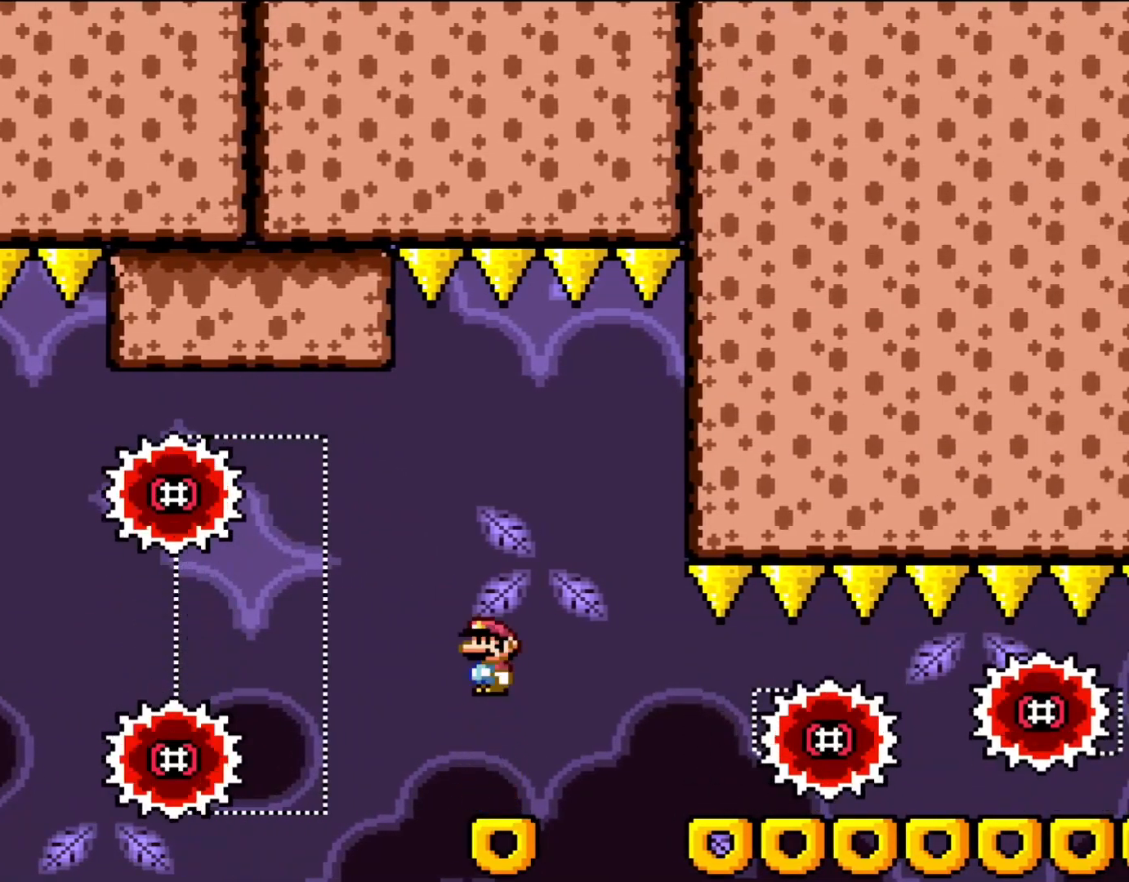
{"buttons": ["X"], "events": [[33, "A", "up"]]}
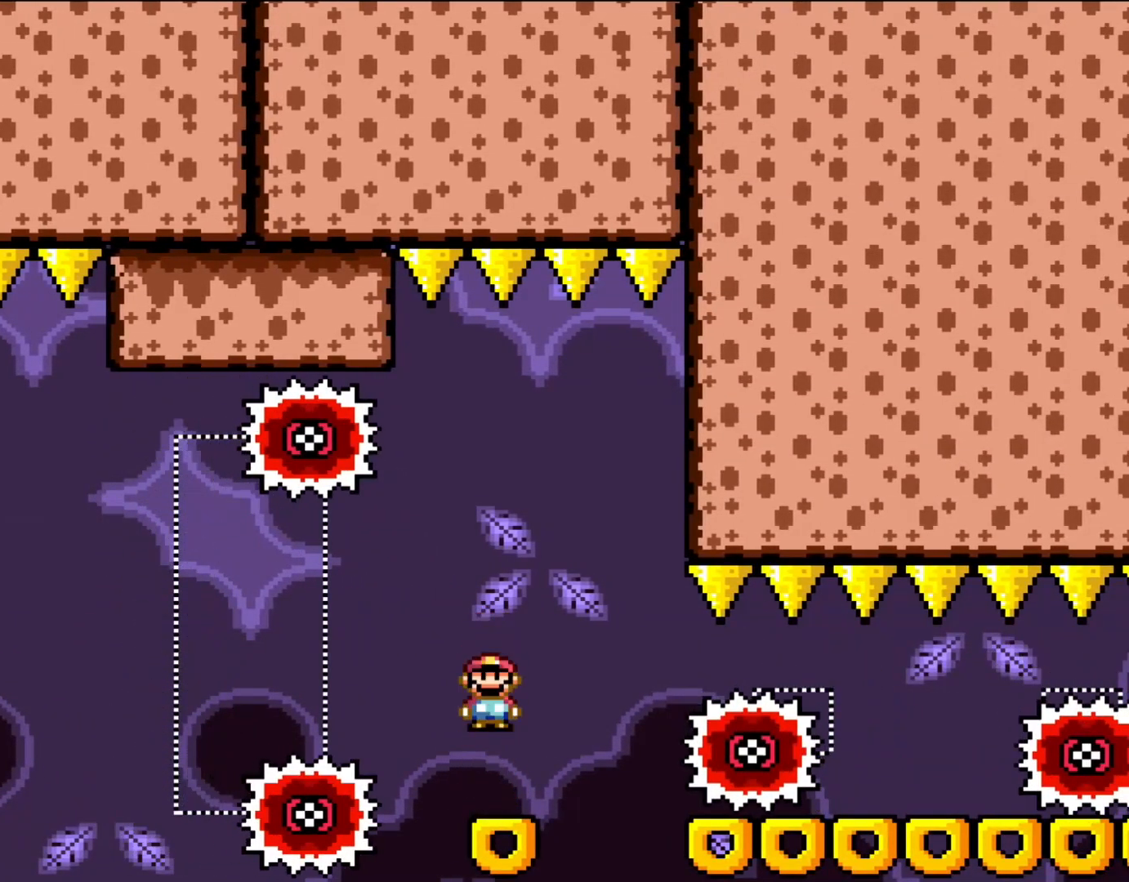
{"buttons": ["A", "X", "DPAD_LEFT"], "events": [[17, "A", "down"], [133, "DPAD_RIGHT", "down"], [267, "DPAD_RIGHT", "up"], [433, "DPAD_LEFT", "down"]]}
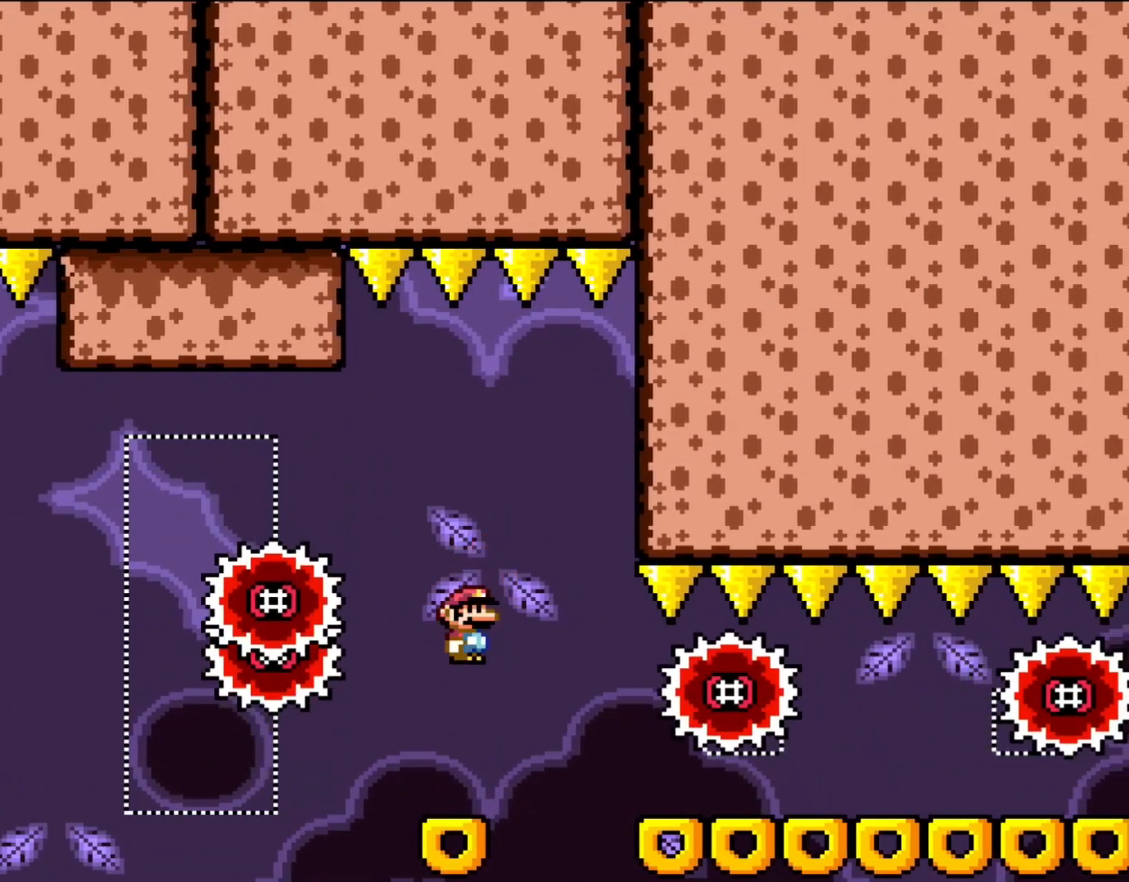
{"buttons": ["A", "X"], "events": [[67, "A", "up"], [100, "DPAD_LEFT", "up"], [167, "DPAD_RIGHT", "down"], [267, "DPAD_RIGHT", "up"], [400, "A", "down"]]}
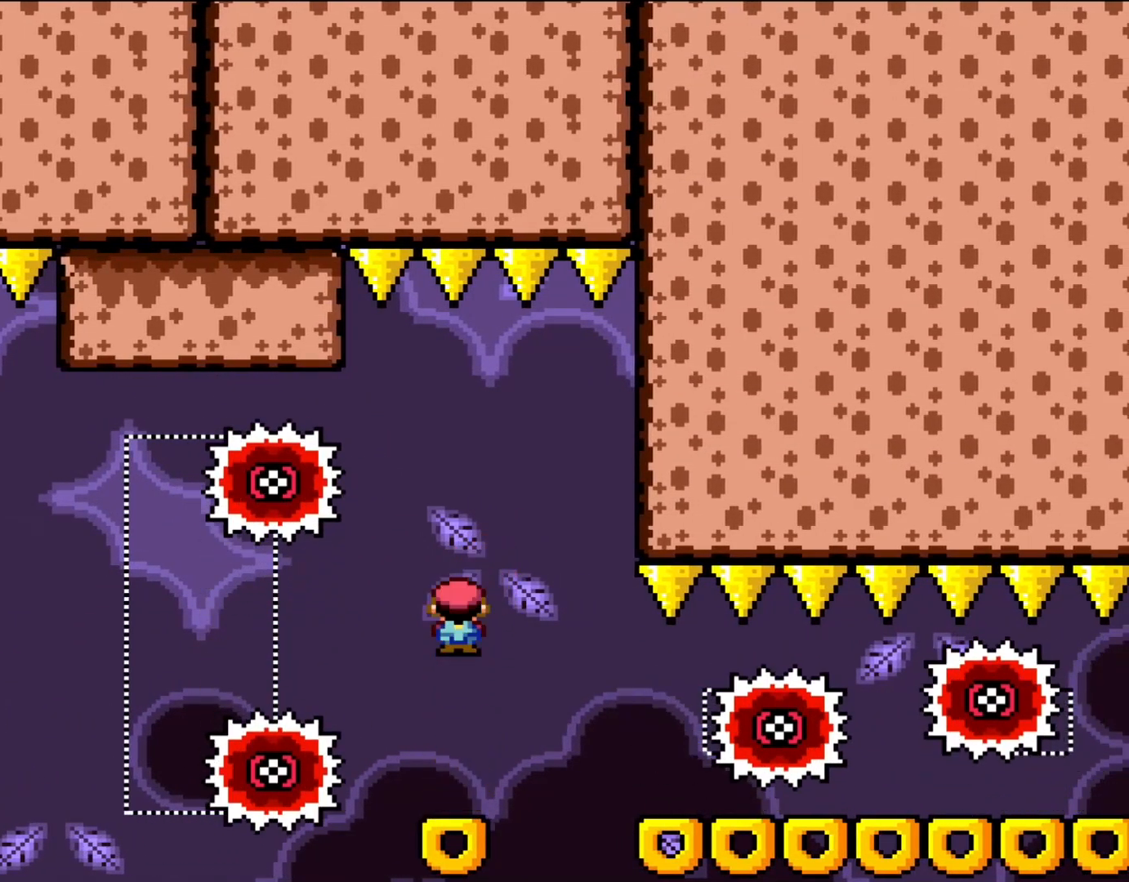
{"buttons": ["X", "DPAD_RIGHT"], "events": [[133, "DPAD_RIGHT", "down"], [200, "DPAD_RIGHT", "up"], [300, "DPAD_LEFT", "down"], [333, "A", "up"], [400, "DPAD_LEFT", "up"], [500, "DPAD_RIGHT", "down"]]}
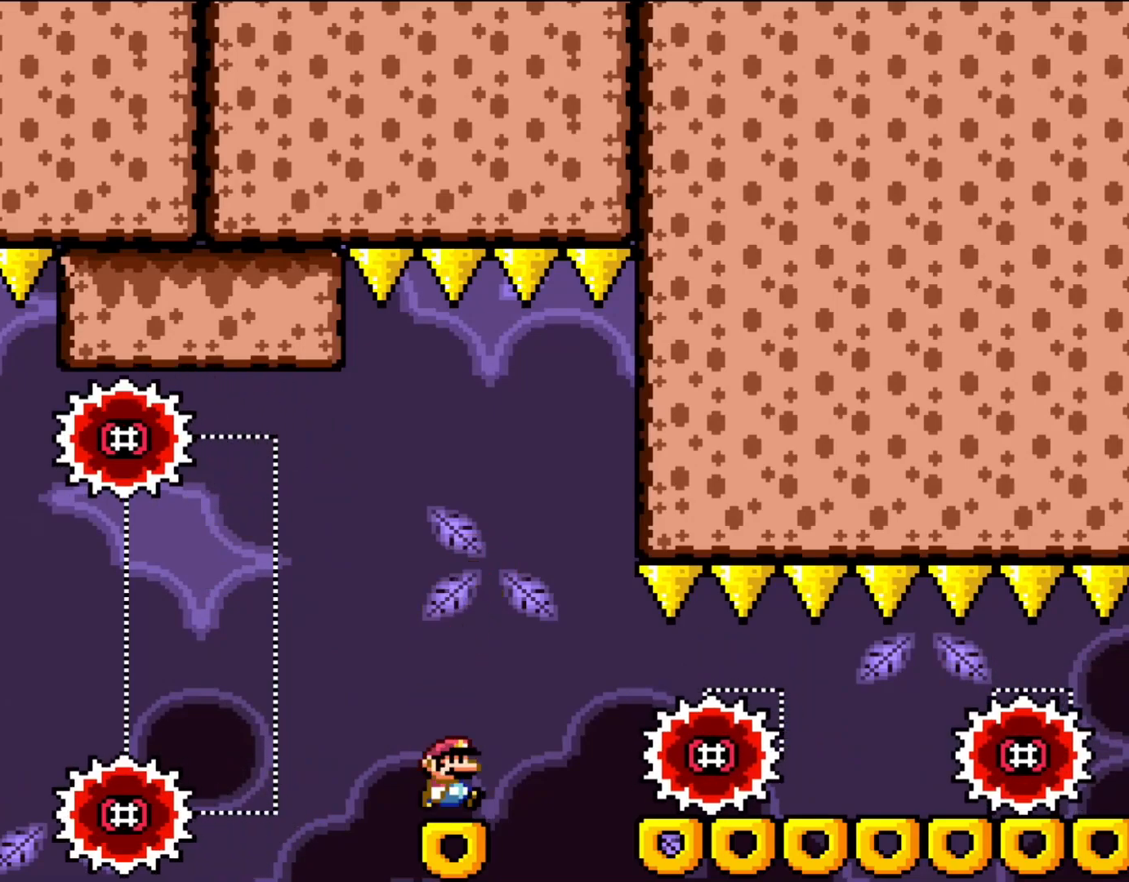
{"buttons": ["A", "X", "DPAD_RIGHT"], "events": [[67, "DPAD_RIGHT", "up"], [267, "A", "down"], [433, "DPAD_RIGHT", "down"]]}
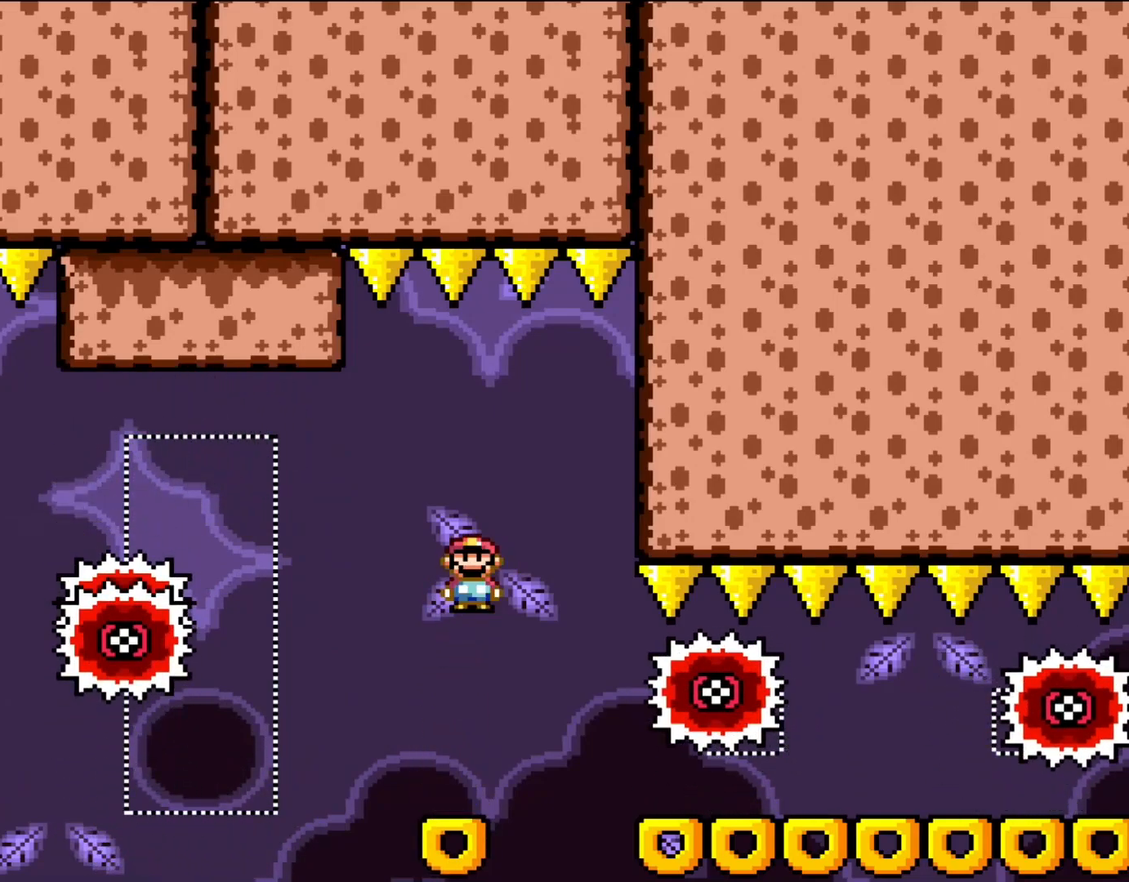
{"buttons": ["A", "X"], "events": [[67, "DPAD_RIGHT", "up"], [133, "DPAD_RIGHT", "down"], [500, "DPAD_RIGHT", "up"]]}
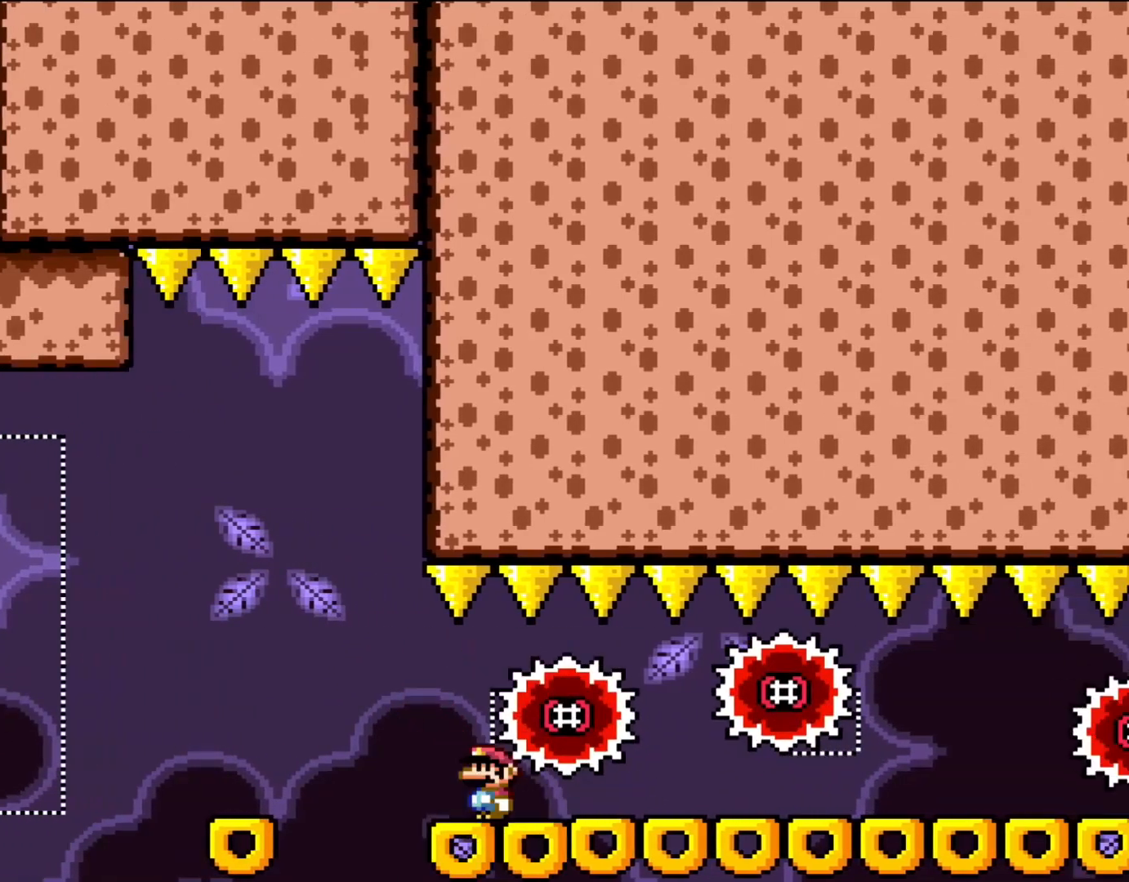
{"buttons": ["A", "X", "DPAD_RIGHT"], "events": [[133, "DPAD_RIGHT", "down"], [300, "DPAD_RIGHT", "up"], [300, "DPAD_UP", "down"], [333, "DPAD_LEFT", "down"], [333, "DPAD_UP", "up"], [433, "DPAD_UP", "down"], [467, "DPAD_LEFT", "up"], [467, "DPAD_RIGHT", "down"], [467, "DPAD_UP", "up"]]}
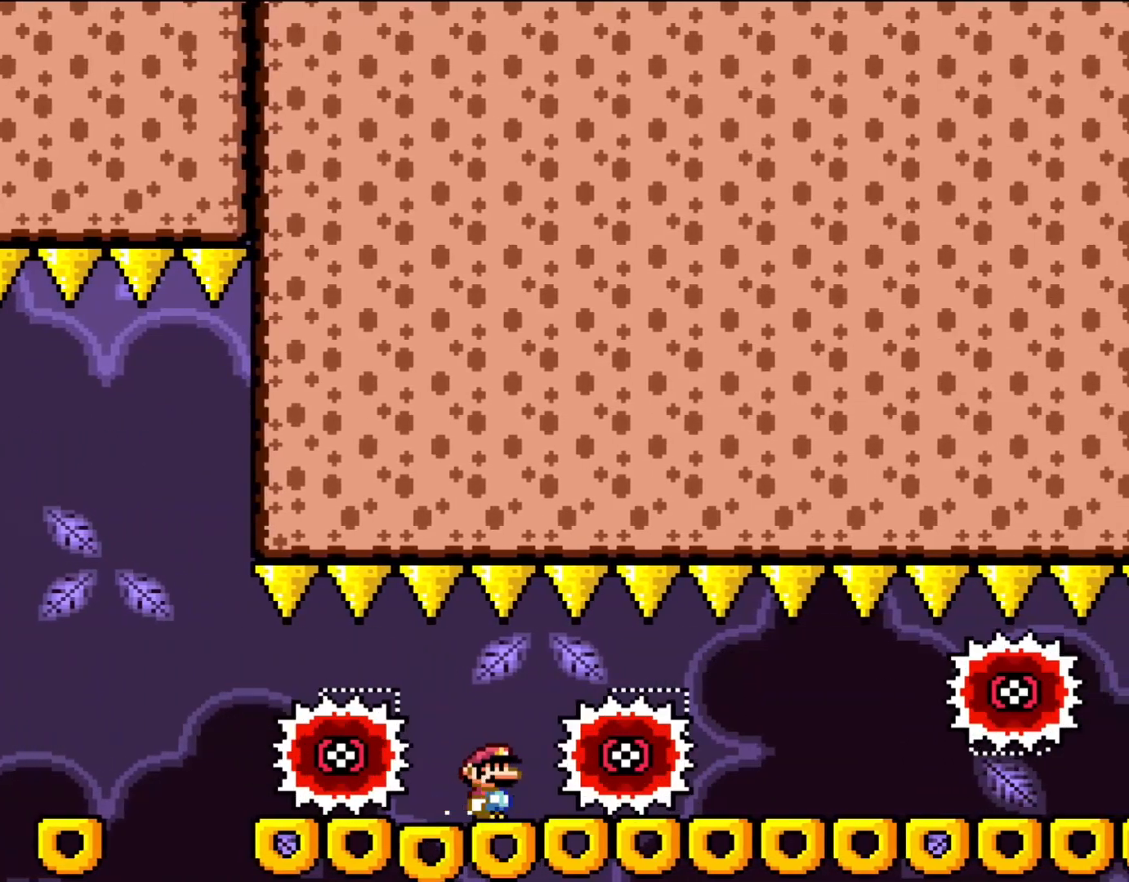
{"buttons": ["A", "X", "DPAD_RIGHT"], "events": []}
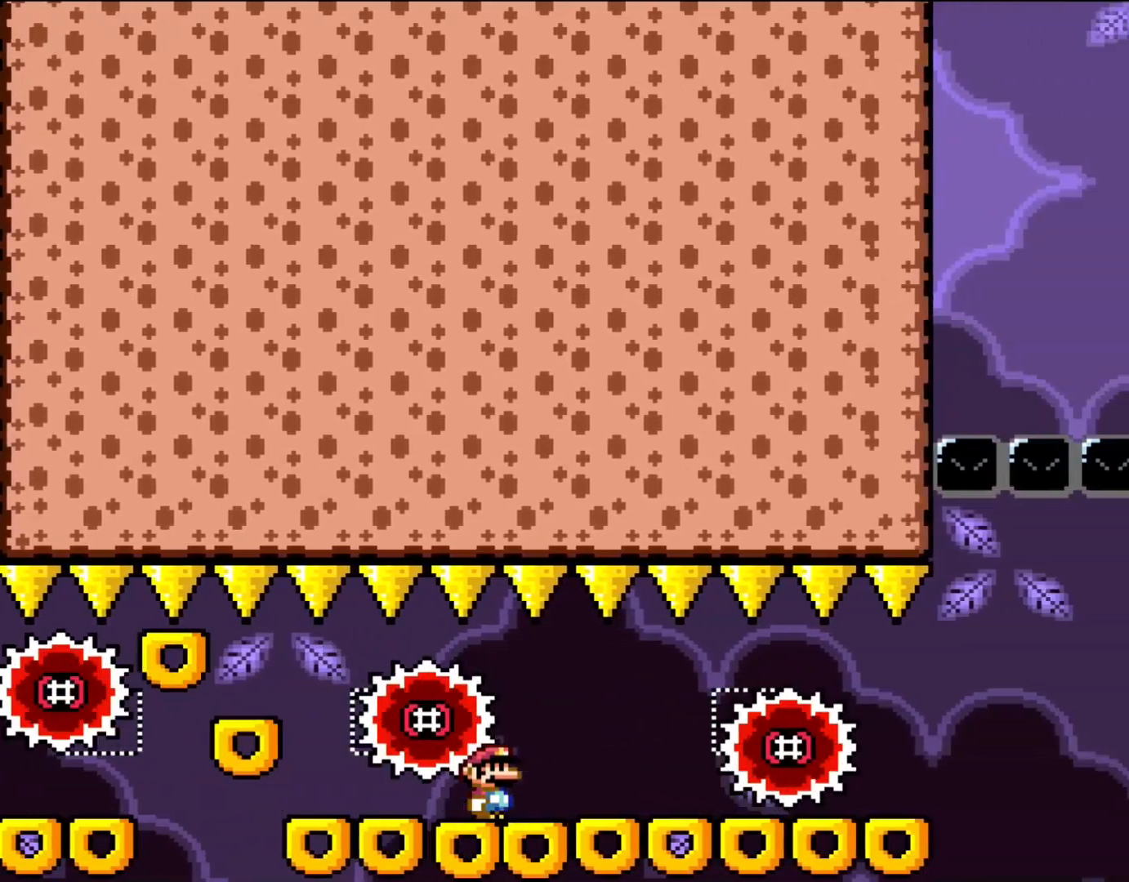
{"buttons": ["A", "X", "DPAD_RIGHT"], "events": [[200, "DPAD_UP", "down"], [233, "DPAD_LEFT", "down"], [233, "DPAD_RIGHT", "up"], [233, "DPAD_UP", "up"], [367, "DPAD_UP", "down"], [400, "DPAD_LEFT", "up"], [400, "DPAD_RIGHT", "down"], [400, "DPAD_UP", "up"]]}
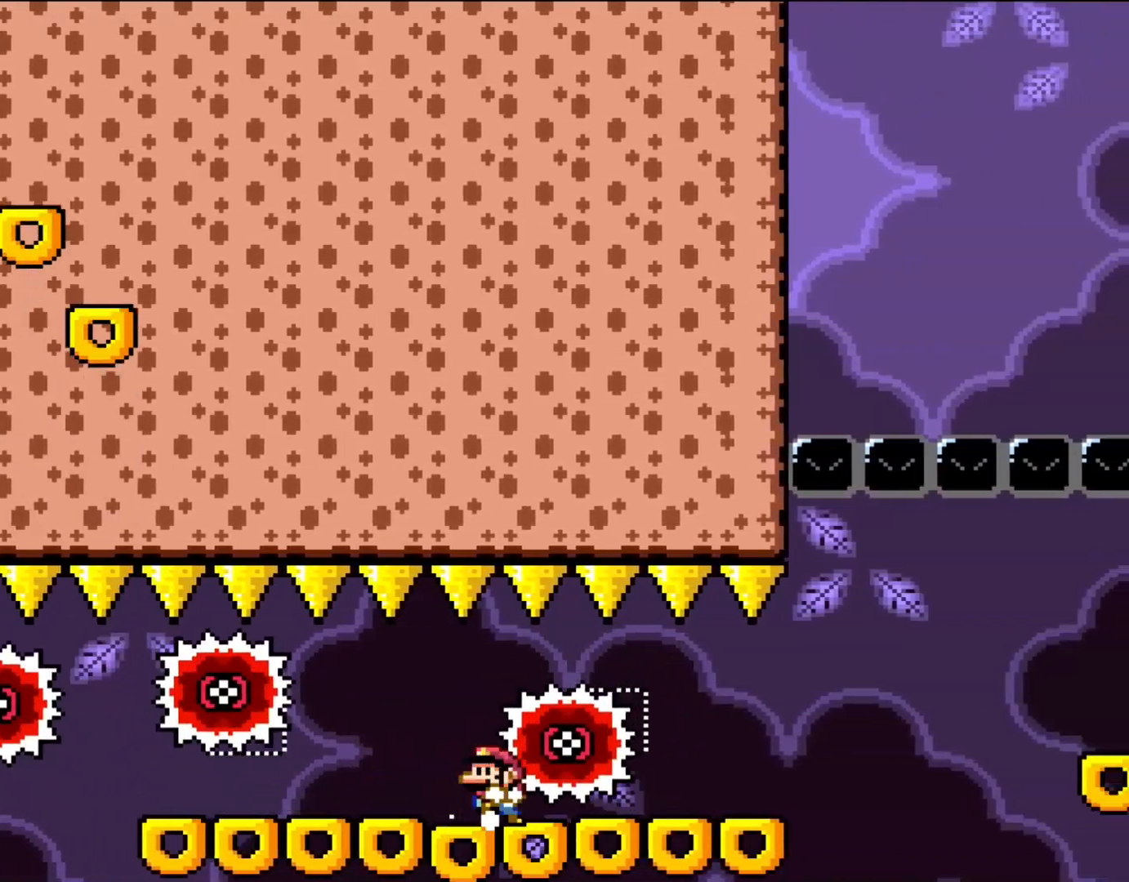
{"buttons": ["A", "X", "DPAD_RIGHT"], "events": [[33, "DPAD_UP", "down"], [67, "DPAD_LEFT", "down"], [67, "DPAD_RIGHT", "up"], [200, "DPAD_LEFT", "up"], [200, "DPAD_RIGHT", "down"], [233, "DPAD_UP", "up"]]}
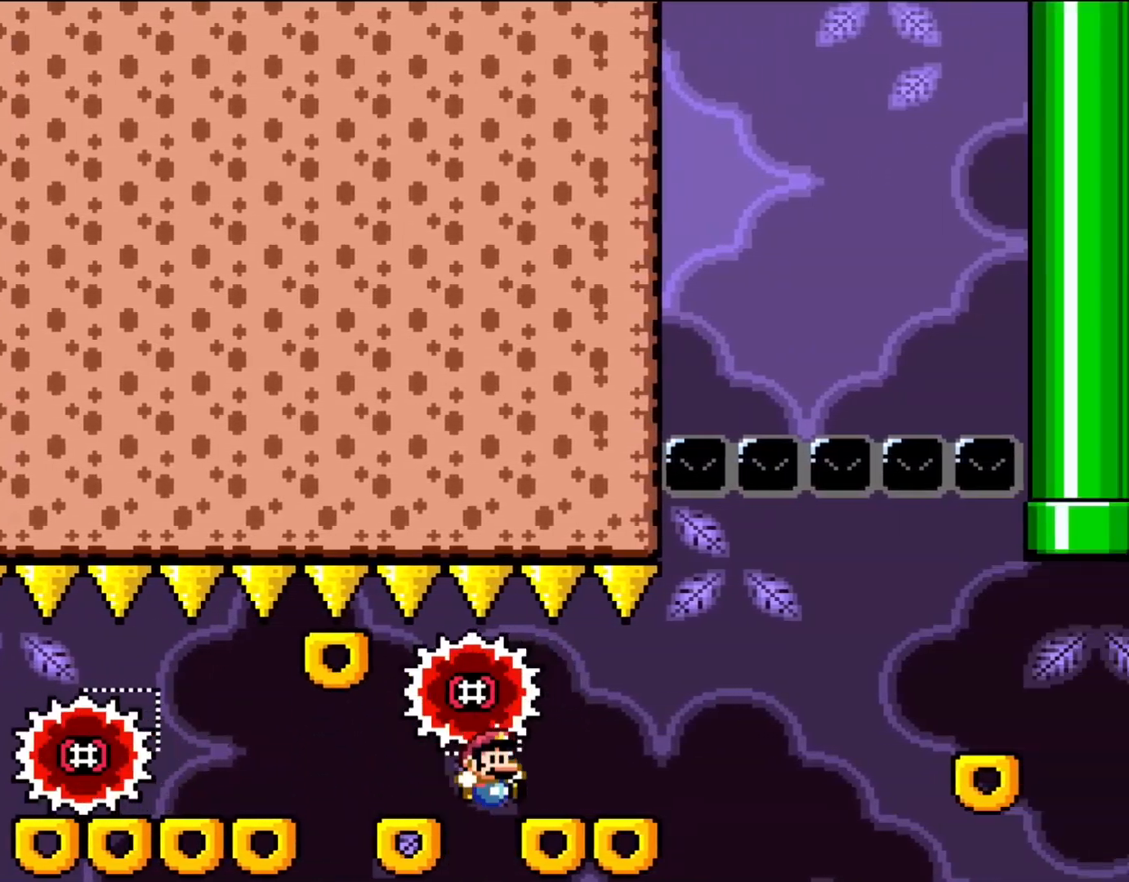
{"buttons": ["A", "X", "DPAD_UP", "DPAD_RIGHT"], "events": [[300, "A", "up"], [300, "DPAD_UP", "down"], [367, "A", "down"]]}
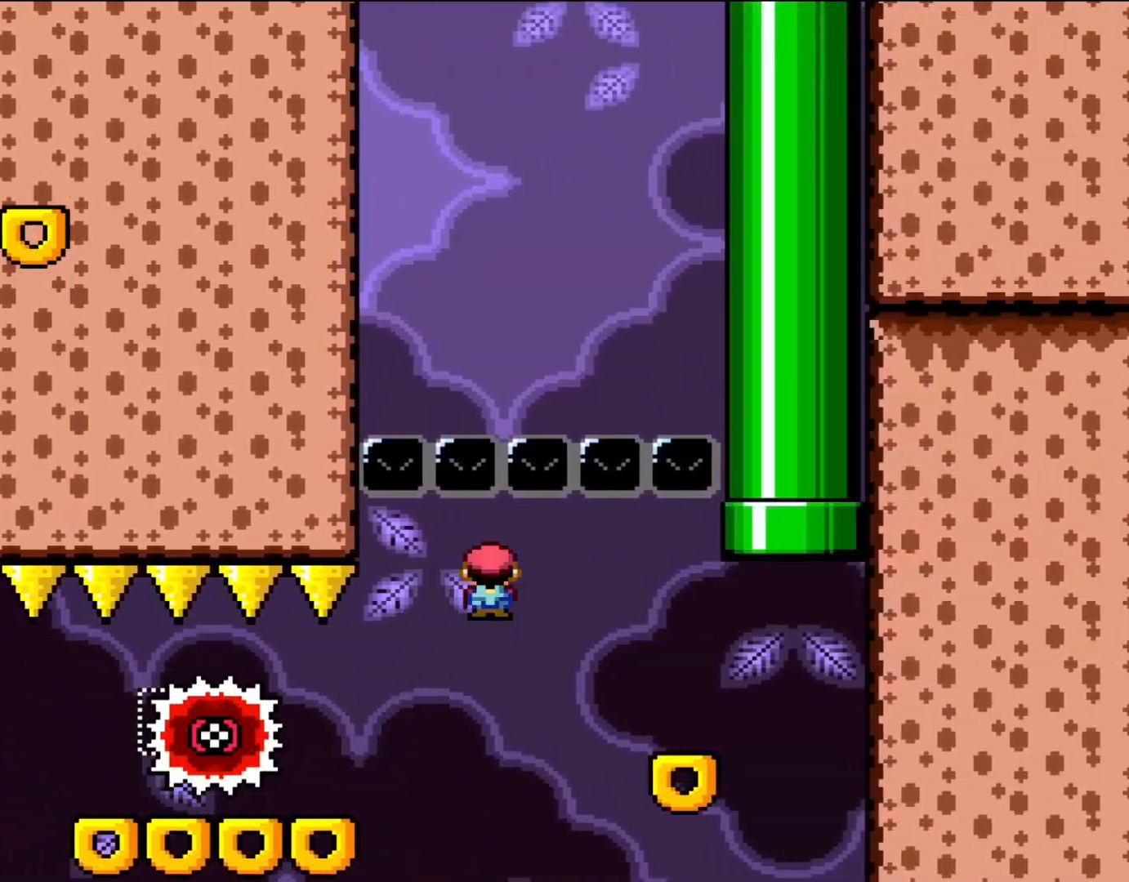
{"buttons": ["X", "DPAD_LEFT"], "events": [[33, "A", "up"], [167, "A", "down"], [367, "A", "up"], [400, "DPAD_LEFT", "down"], [400, "DPAD_RIGHT", "up"], [400, "DPAD_UP", "up"]]}
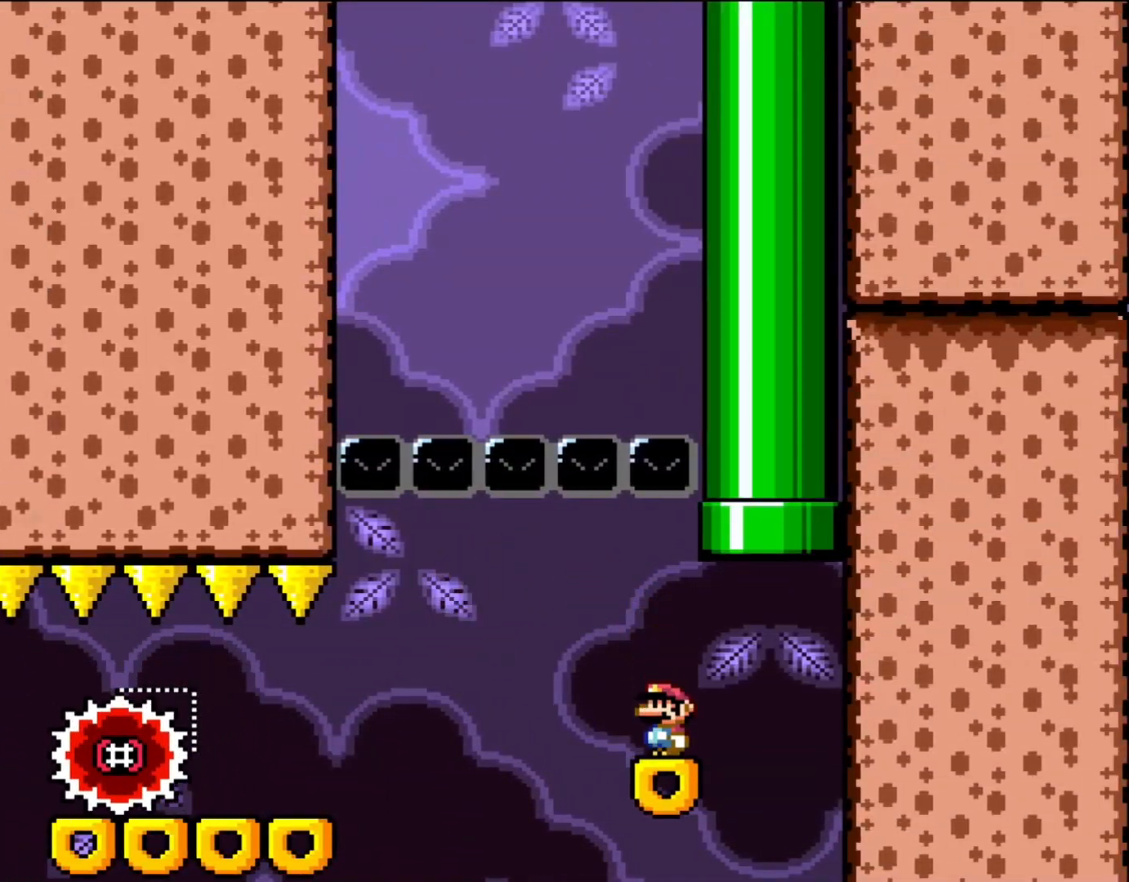
{"buttons": ["B", "Y", "DPAD_UP", "DPAD_RIGHT"], "events": [[33, "DPAD_LEFT", "up"], [100, "X", "up"], [100, "Y", "down"], [267, "DPAD_RIGHT", "down"], [367, "DPAD_UP", "down"], [433, "B", "down"]]}
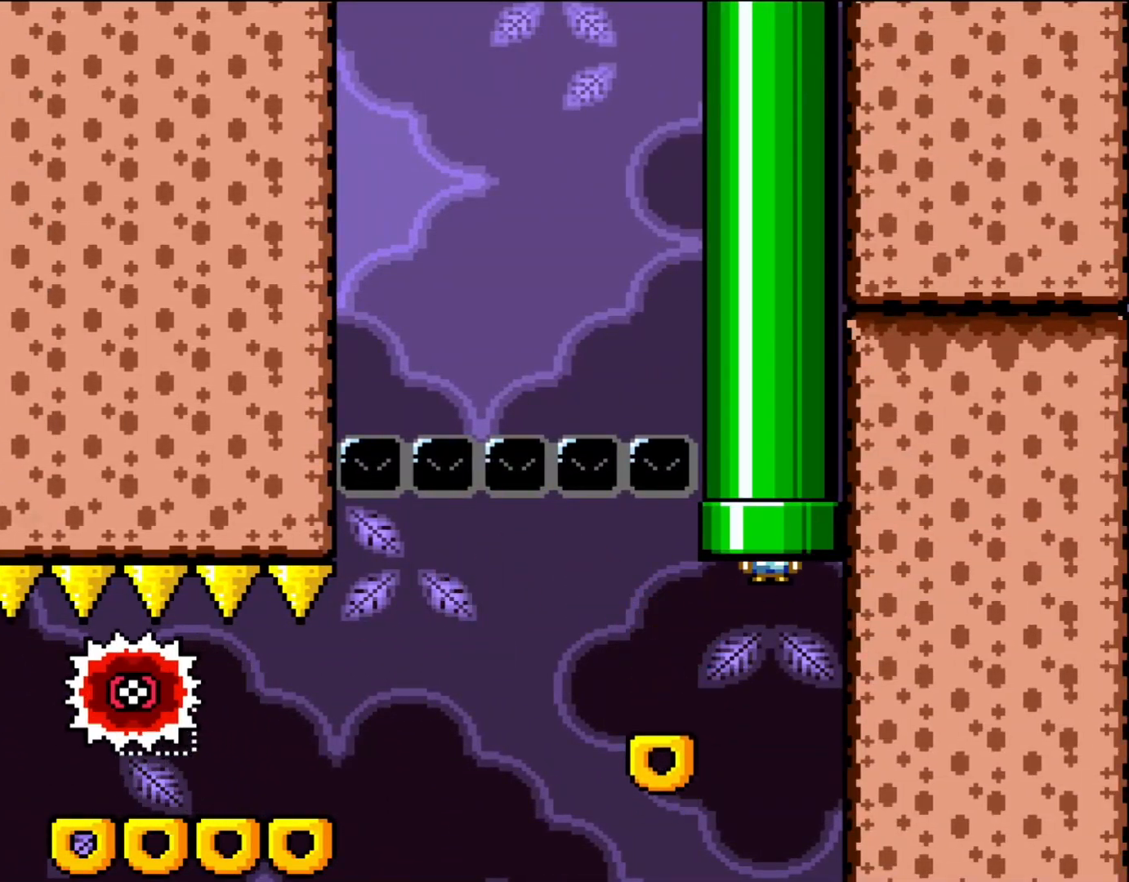
{"buttons": ["B", "Y"], "events": [[133, "DPAD_LEFT", "down"], [133, "DPAD_RIGHT", "up"], [333, "DPAD_LEFT", "up"], [367, "DPAD_UP", "up"]]}
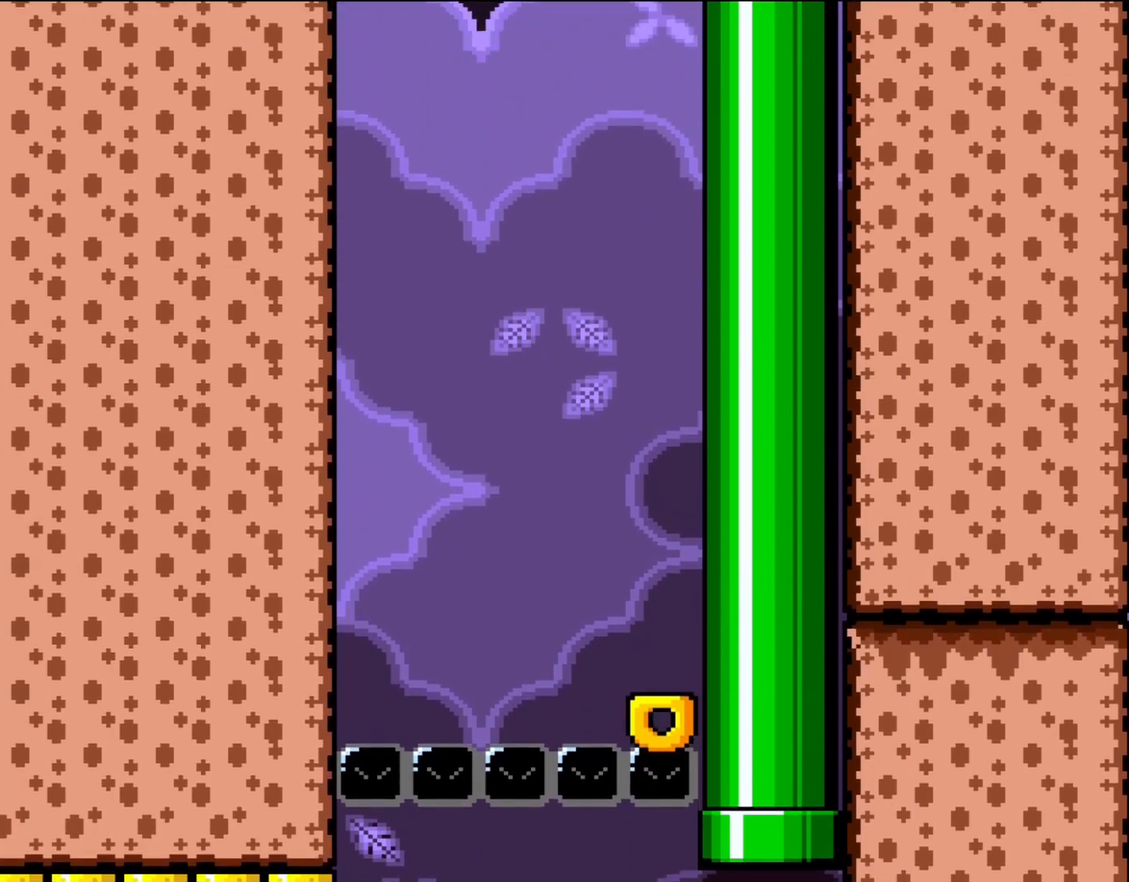
{"buttons": ["Y"], "events": [[267, "B", "up"]]}
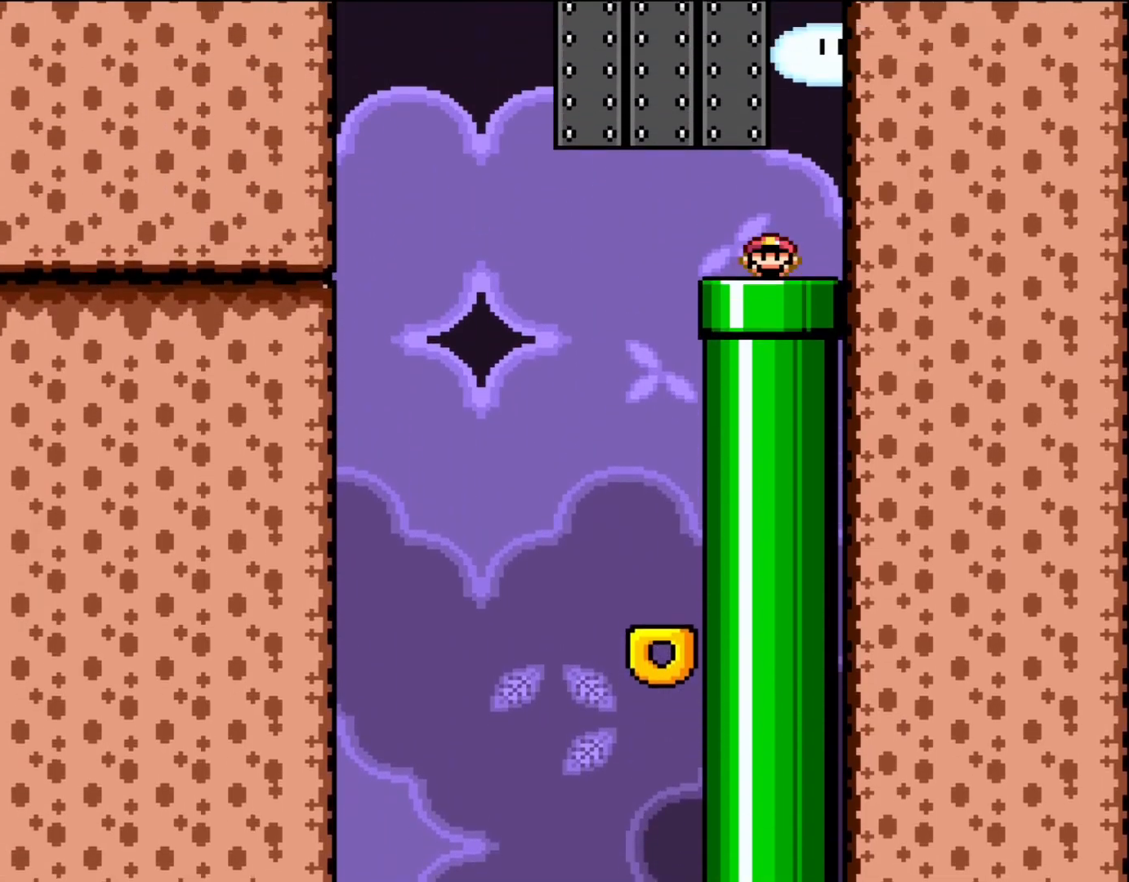
{"buttons": ["Y"], "events": [[200, "DPAD_LEFT", "down"], [233, "B", "down"], [300, "B", "up"], [467, "DPAD_LEFT", "up"]]}
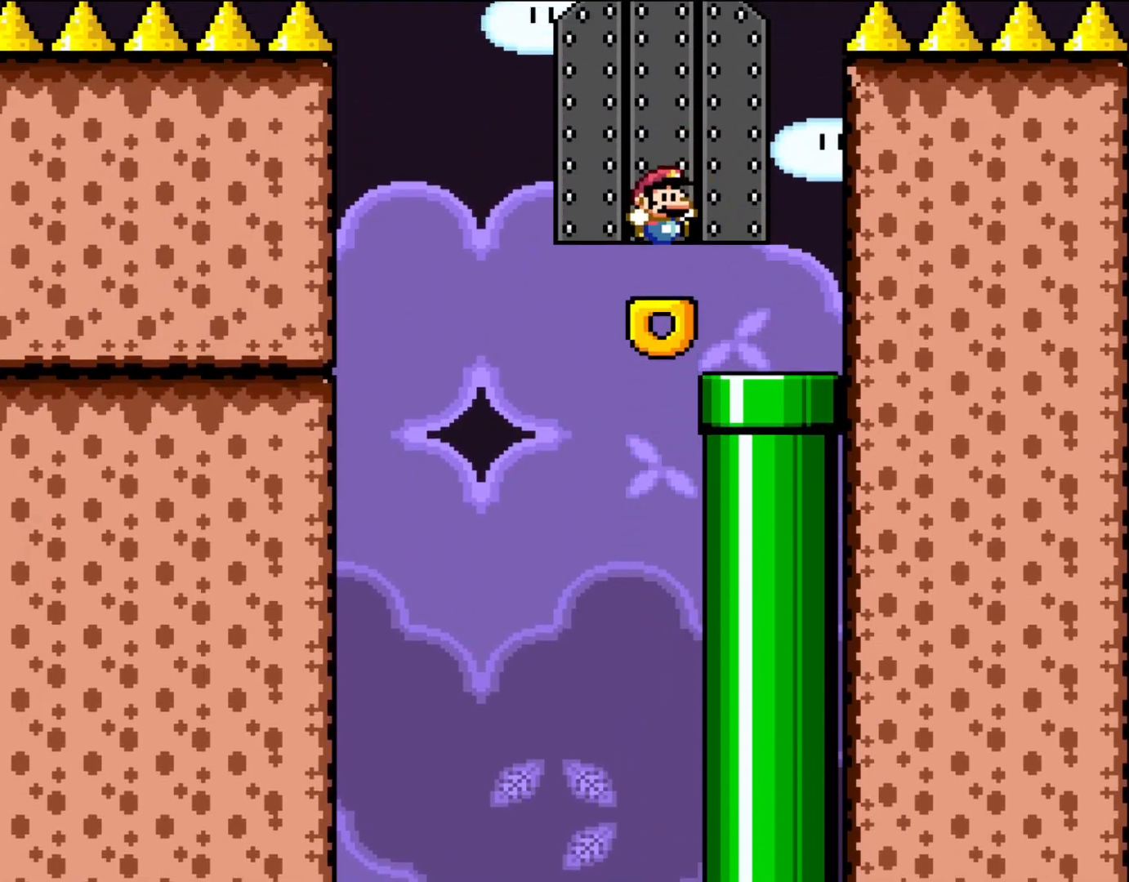
{"buttons": ["Y"], "events": [[33, "DPAD_RIGHT", "down"], [133, "DPAD_RIGHT", "up"], [233, "DPAD_UP", "down"], [400, "DPAD_UP", "up"]]}
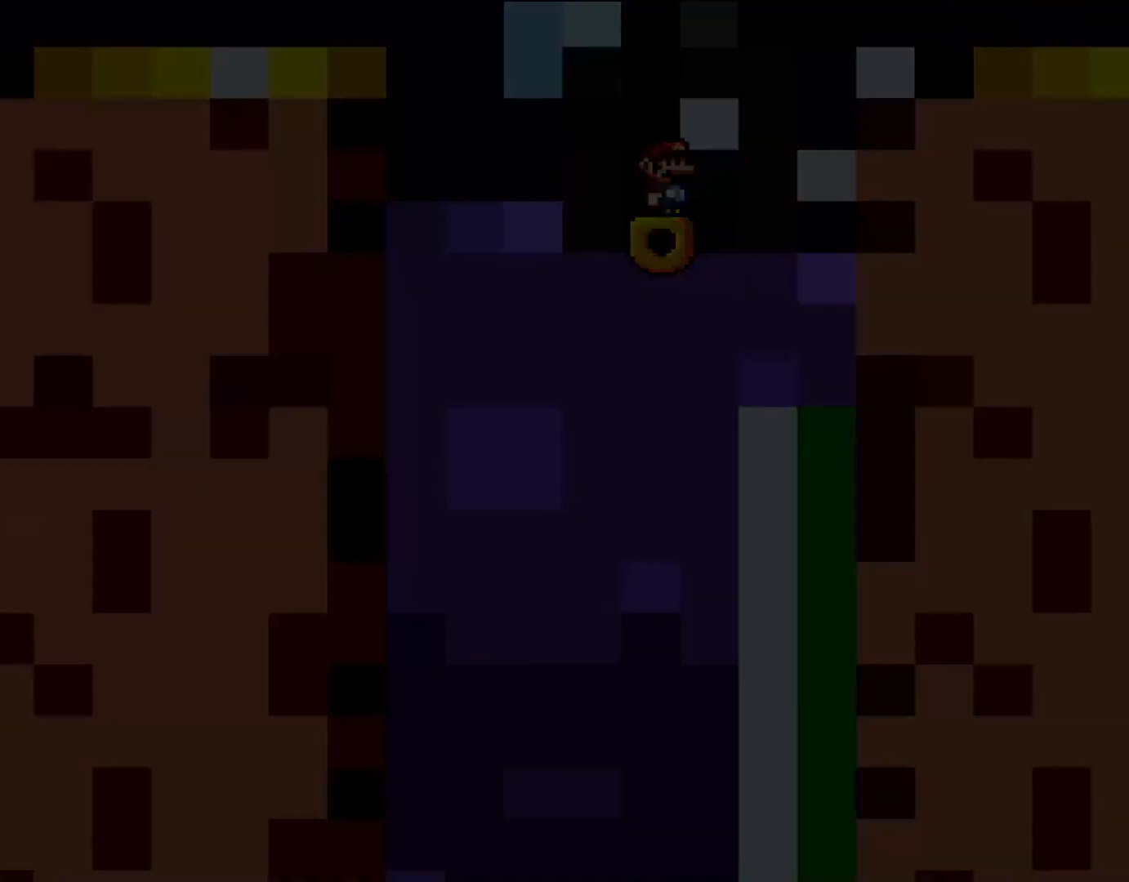
{"buttons": [], "events": [[33, "Y", "up"]]}
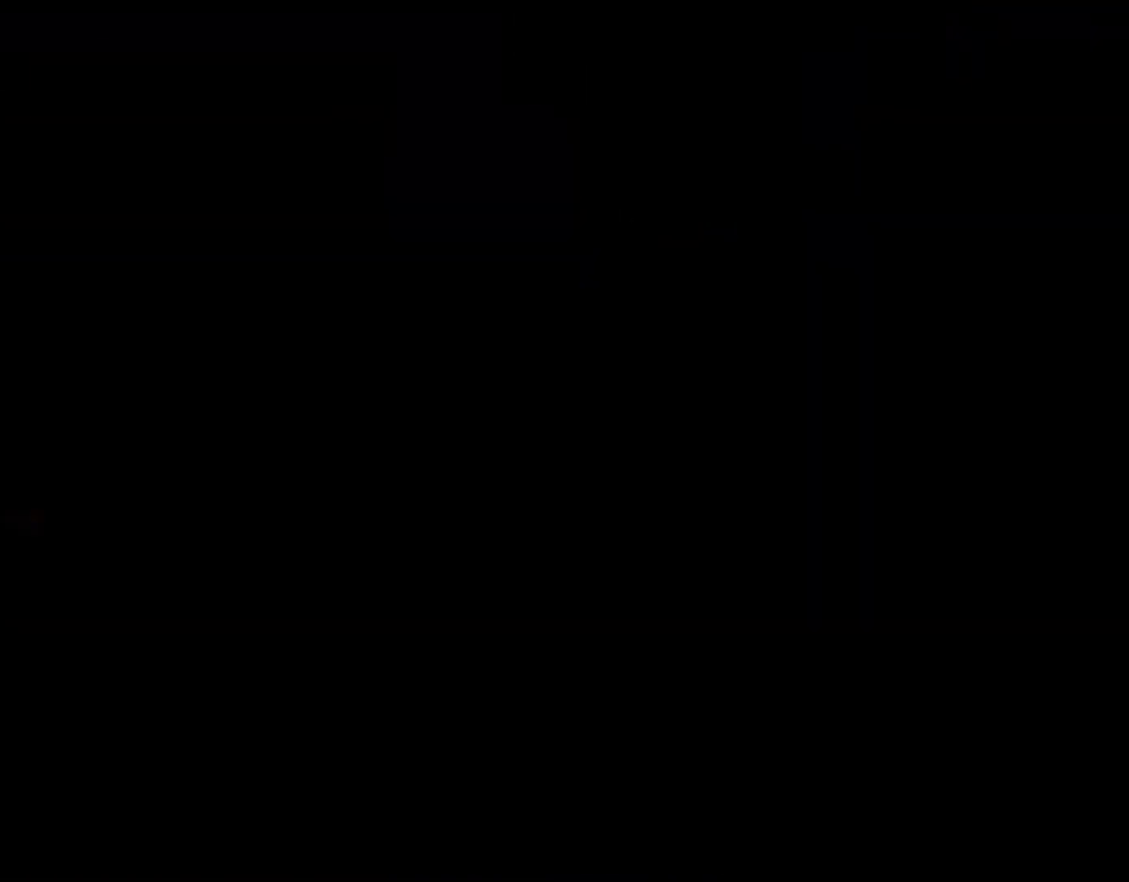
{"buttons": [], "events": []}
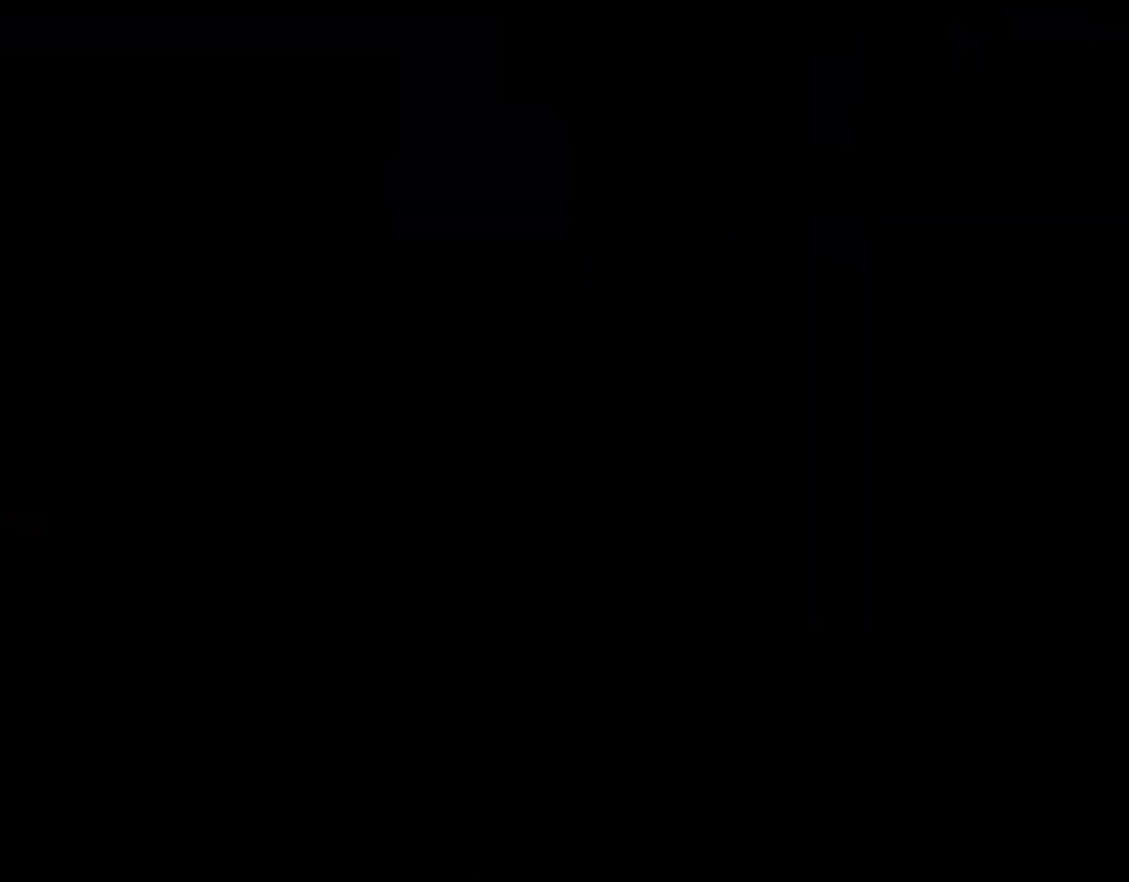
{"buttons": [], "events": []}
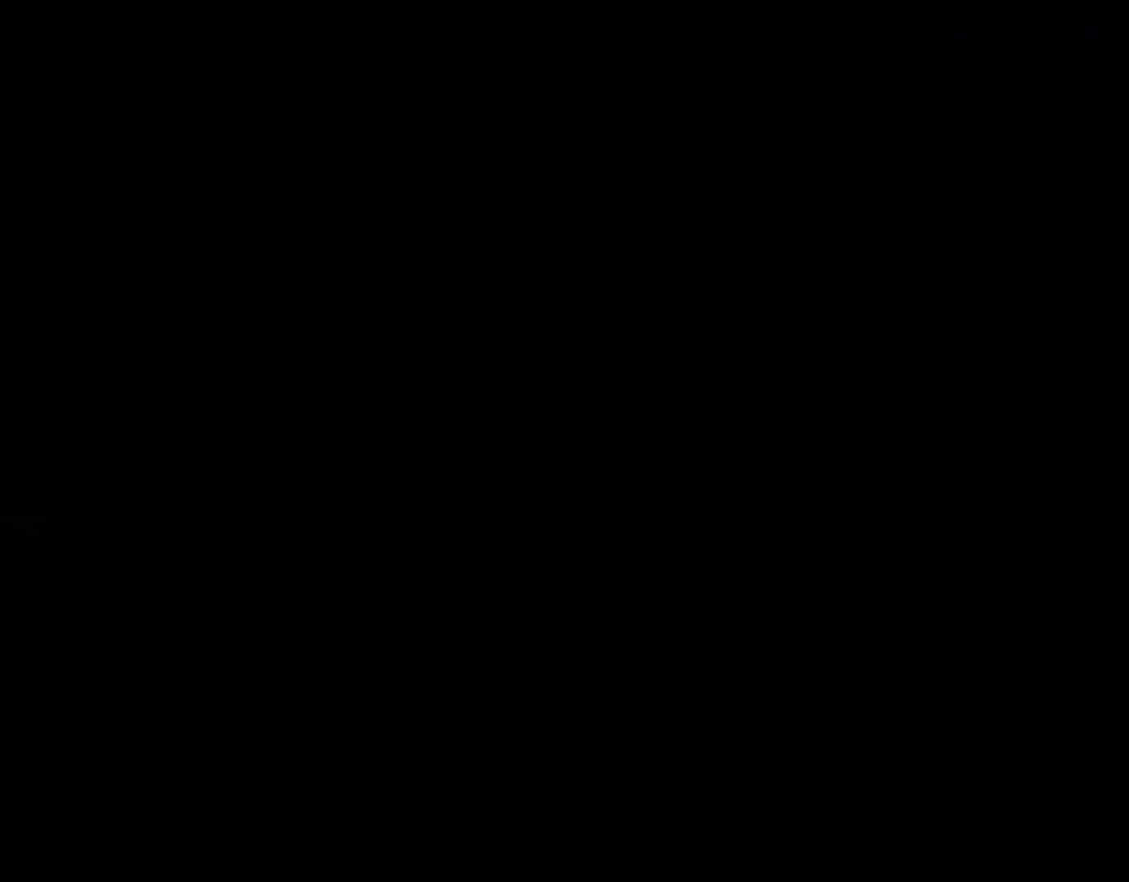
{"buttons": ["Y"], "events": [[433, "Y", "down"]]}
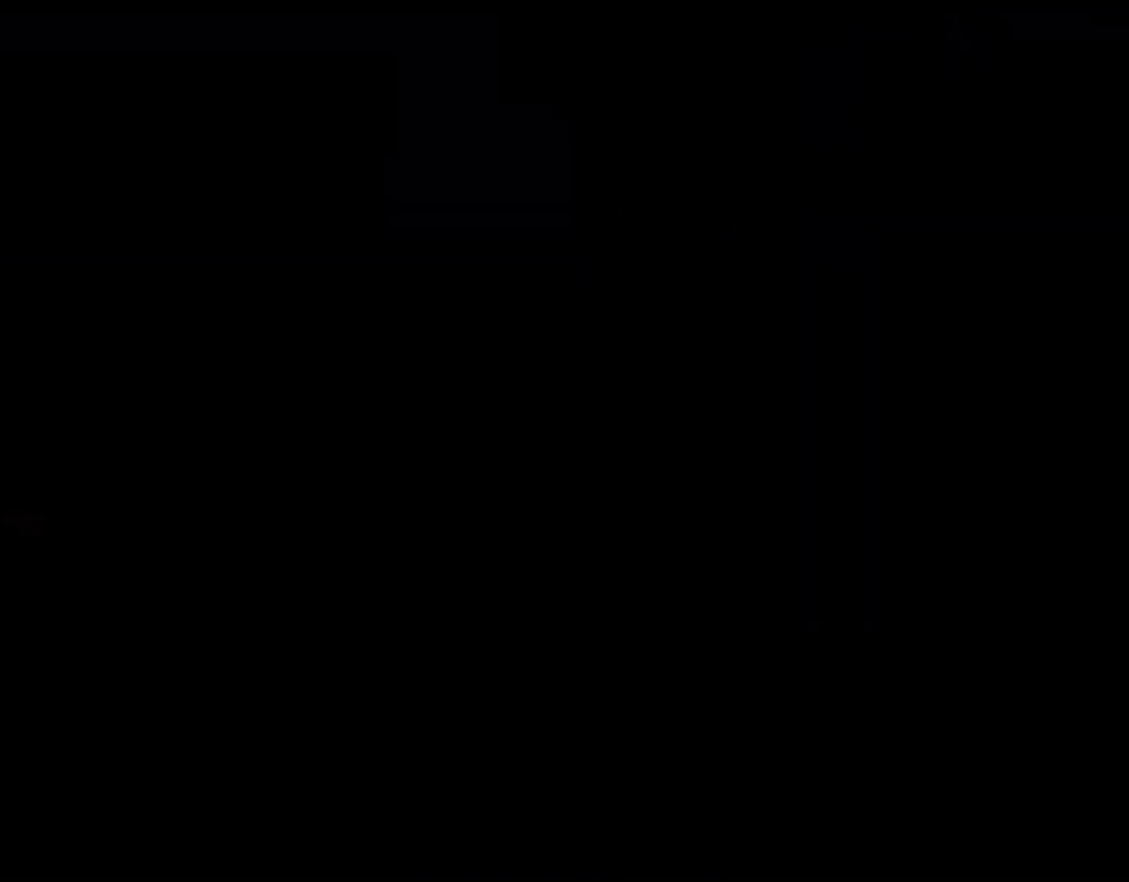
{"buttons": [], "events": [[433, "Y", "up"]]}
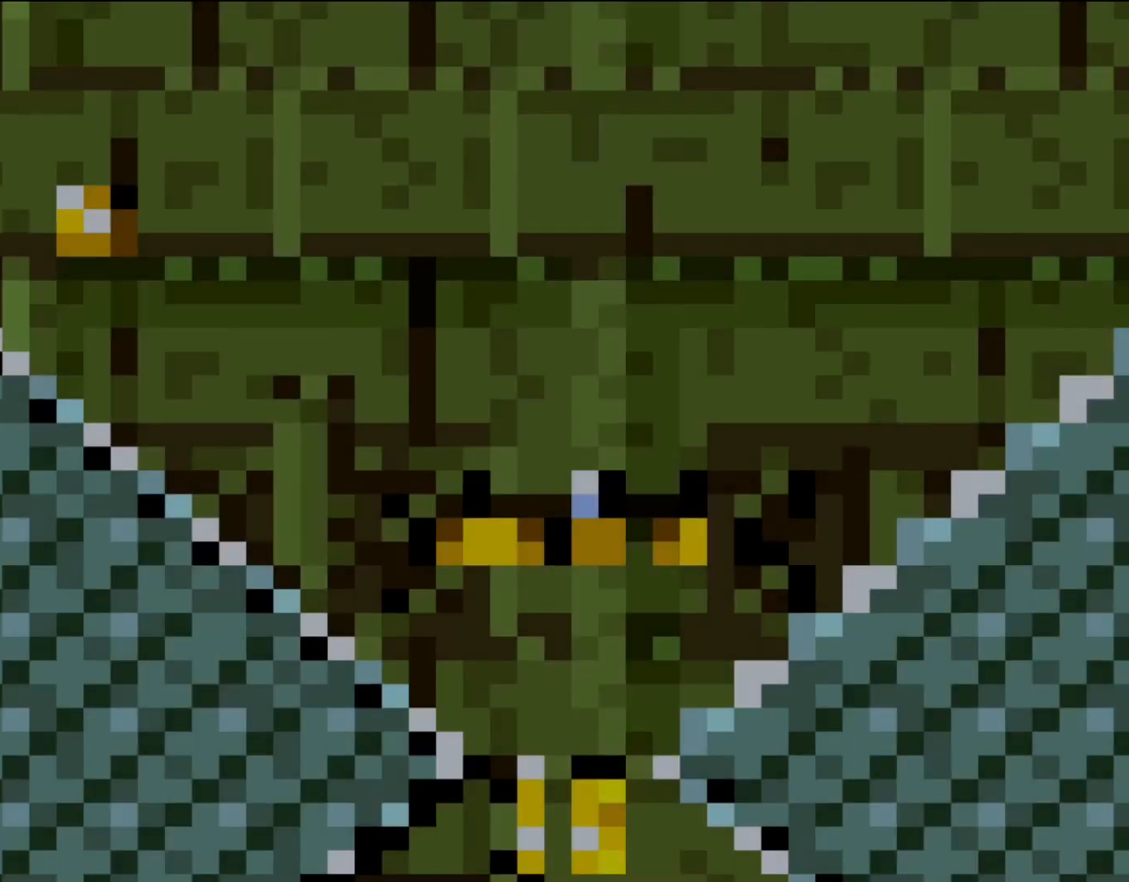
{"buttons": [], "events": []}
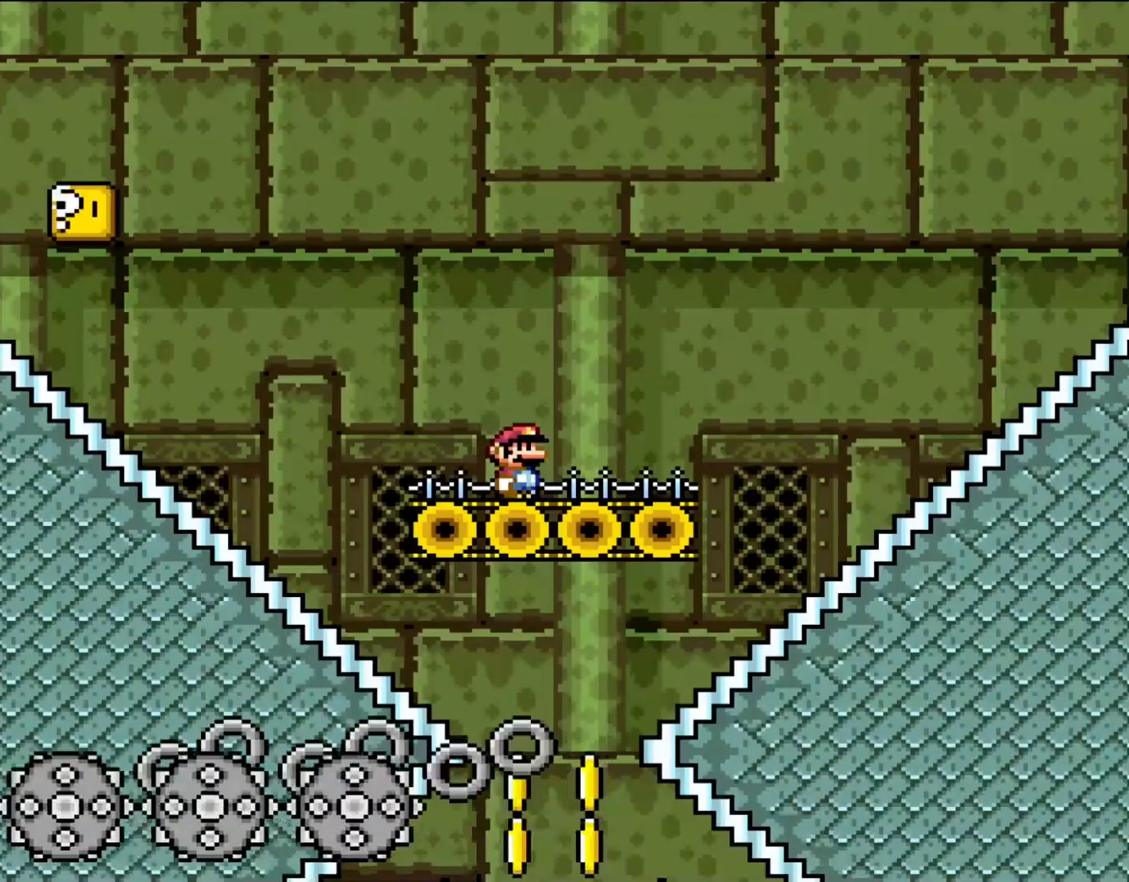
{"buttons": [], "events": []}
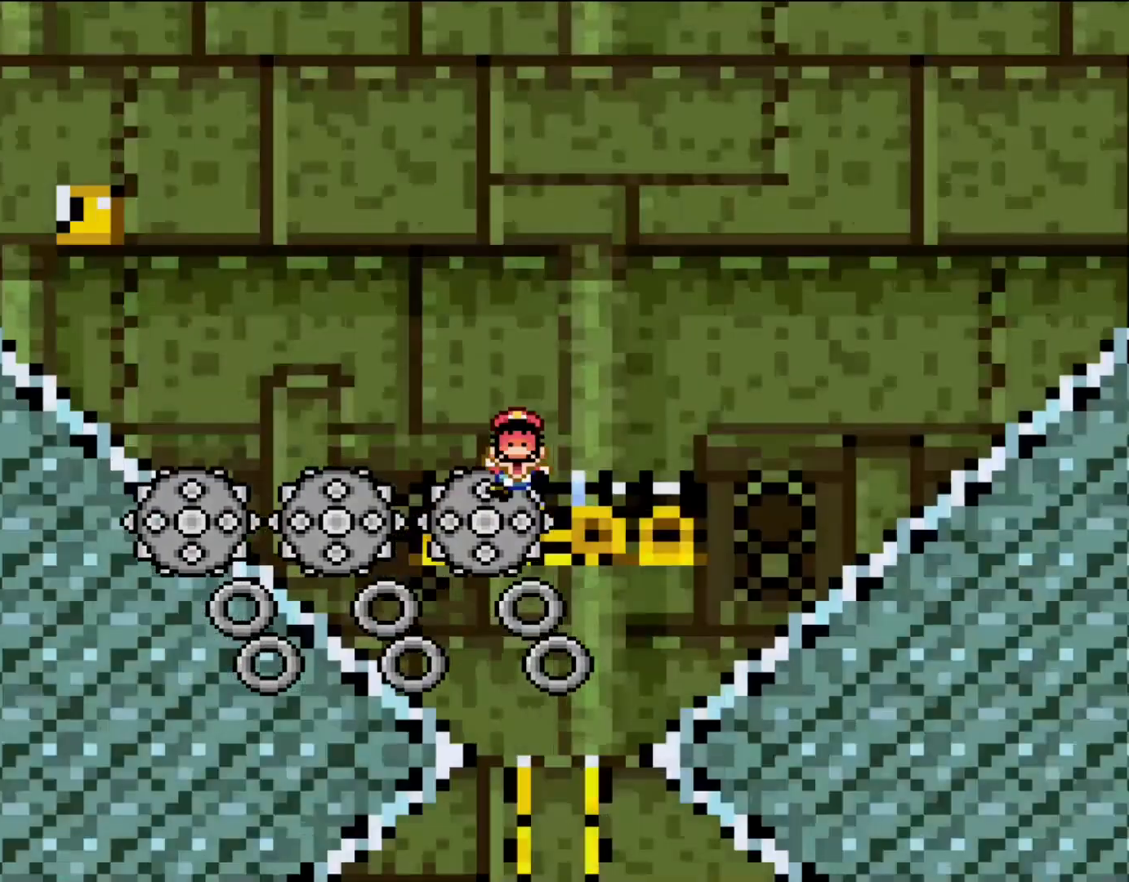
{"buttons": [], "events": []}
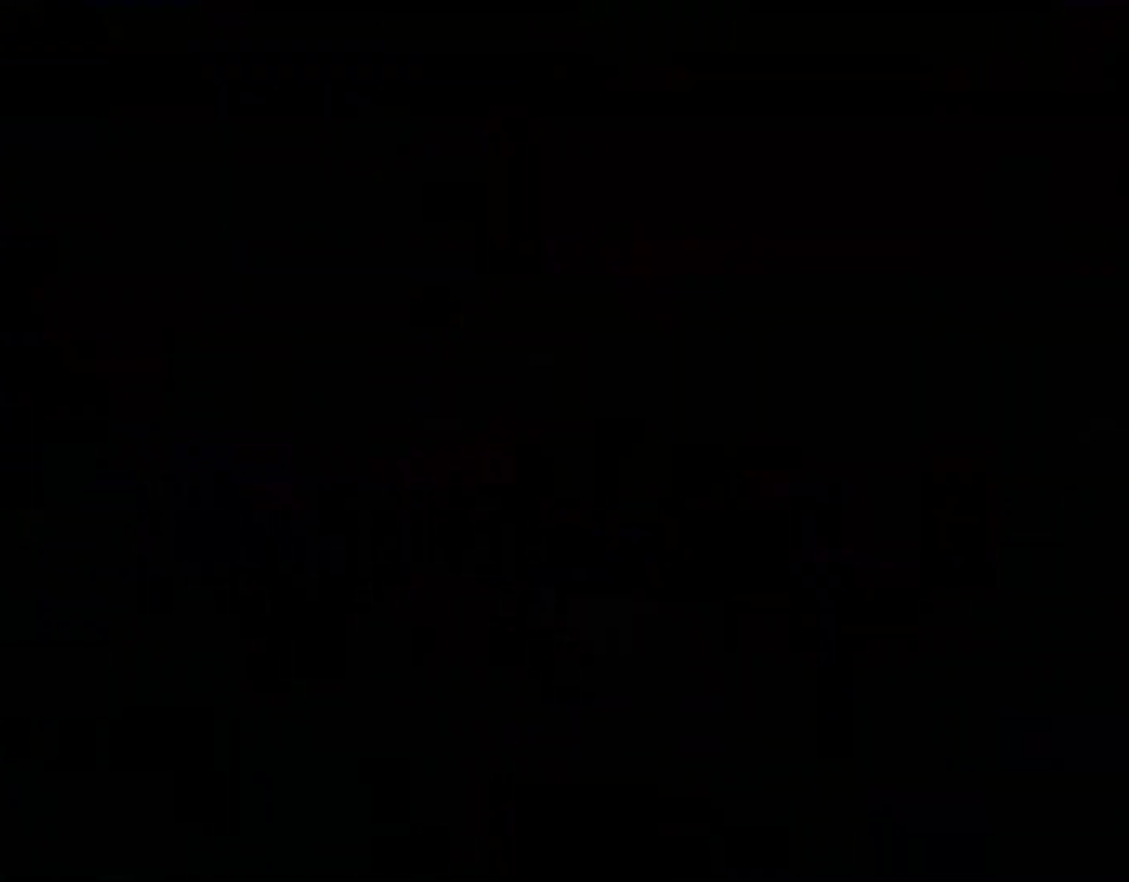
{"buttons": [], "events": []}
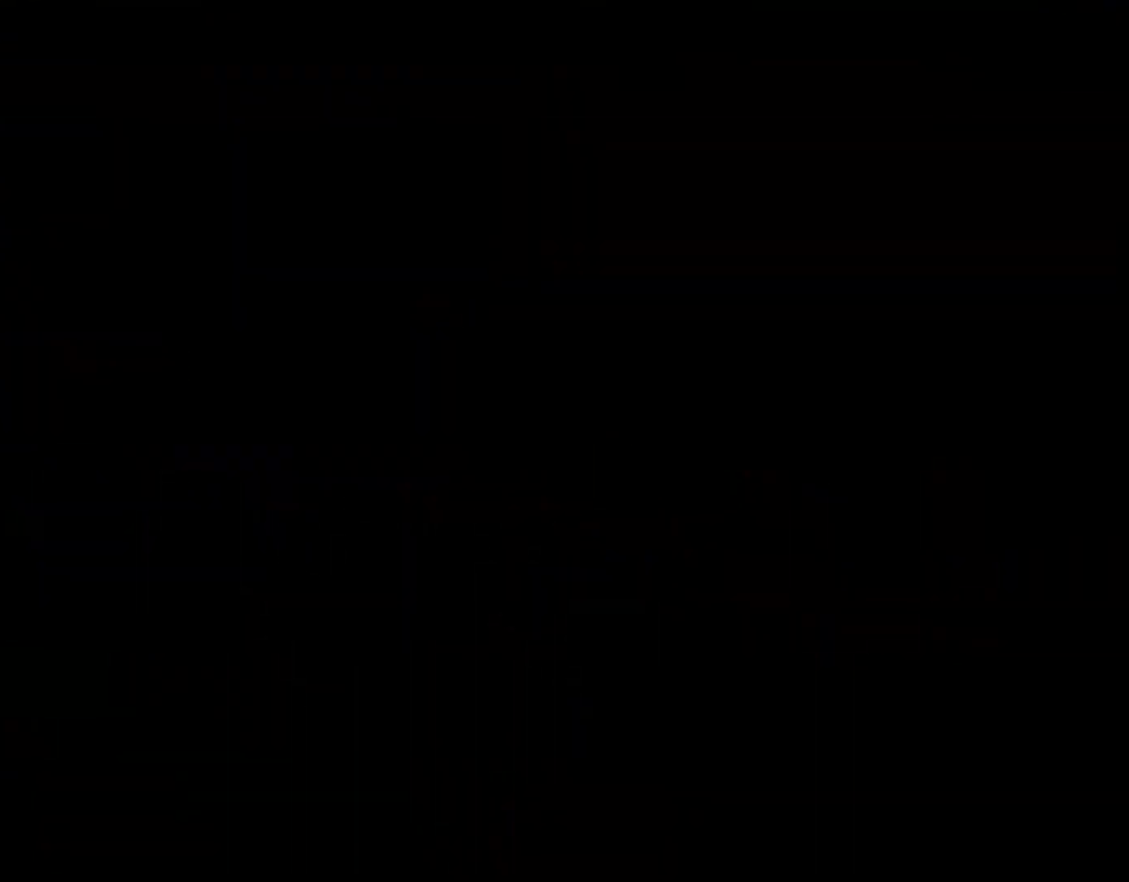
{"buttons": ["Y"], "events": [[433, "Y", "down"]]}
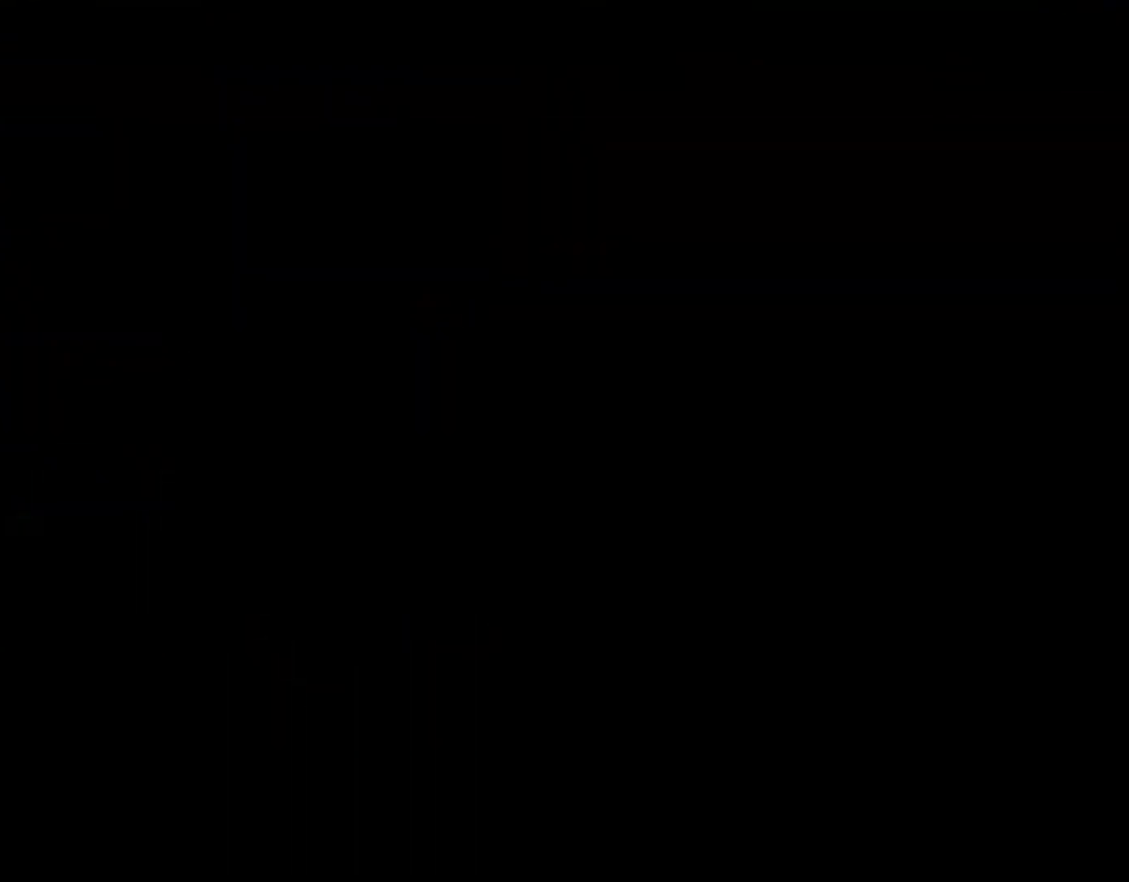
{"buttons": ["Y"], "events": []}